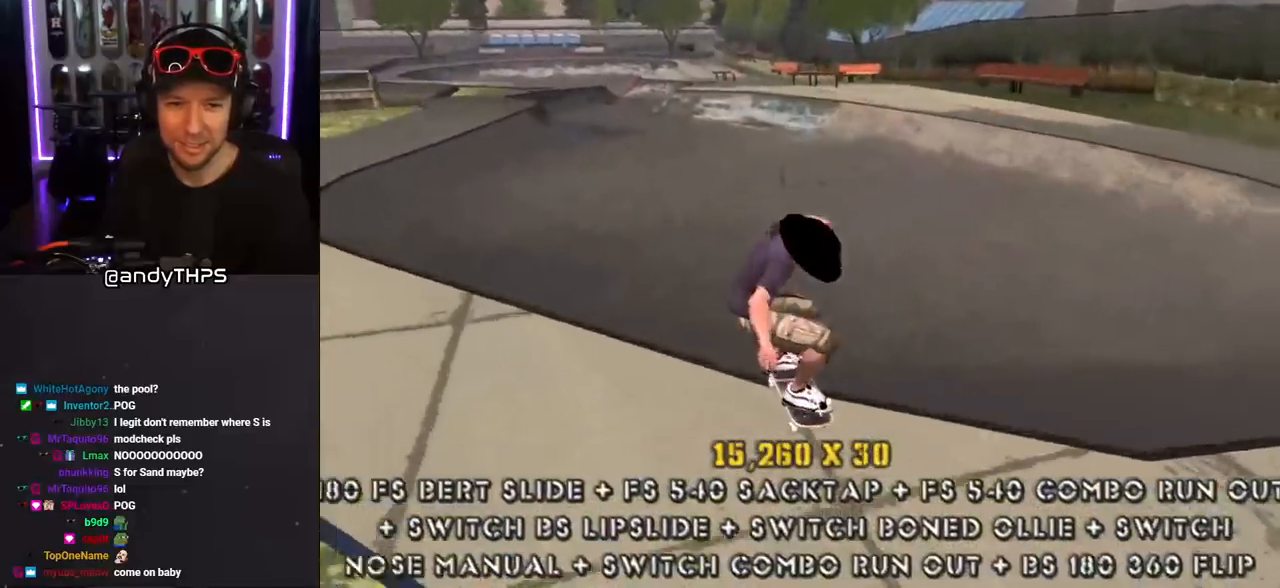
Gameplay with a controller (PlayStation layout); each line is a JSON object with the inputs held at the frame after it. "events" lists button and stick changes between this image and that frame as [ms after this image, input, new state], when the widget could be followed in between. Not read: L2 R2.
{"buttons": ["SQUARE", "L1", "DPAD_DOWN", "DPAD_RIGHT"], "left_stick": "center", "right_stick": "center"}
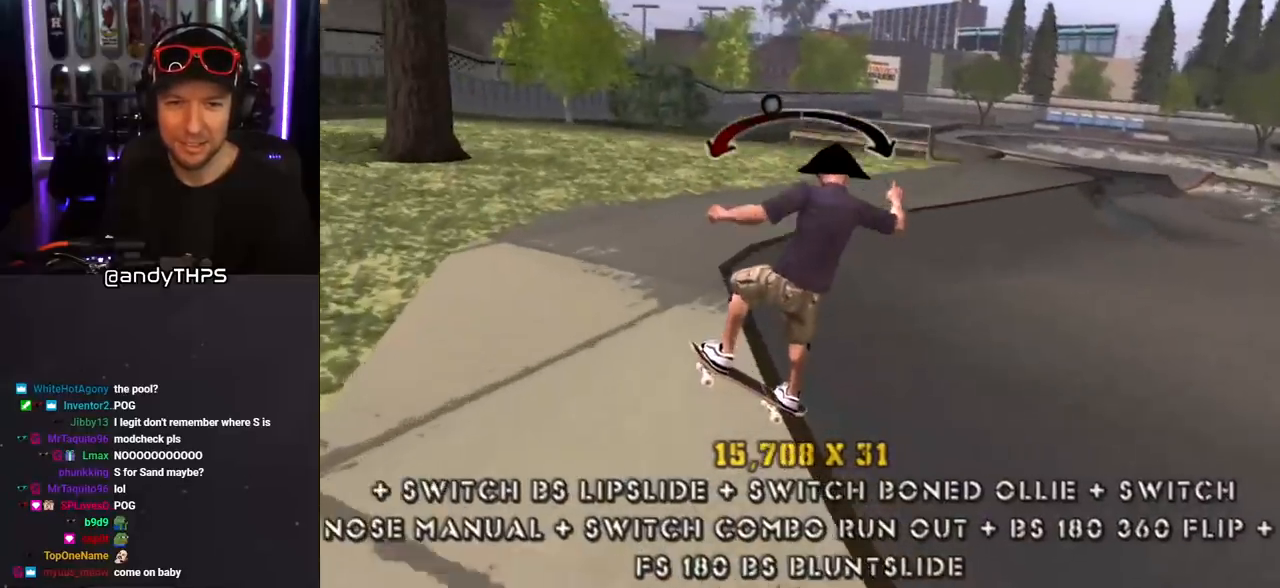
{"buttons": ["CROSS", "DPAD_DOWN", "DPAD_RIGHT"], "left_stick": "center", "right_stick": "center", "events": [[67, "SQUARE", "up"], [133, "SQUARE", "down"], [167, "DPAD_DOWN", "up"], [167, "DPAD_RIGHT", "up"], [250, "DPAD_UP", "down"], [250, "SQUARE", "up"], [300, "CROSS", "down"], [350, "DPAD_UP", "up"], [417, "L1", "up"], [433, "DPAD_DOWN", "down"], [500, "DPAD_RIGHT", "down"]]}
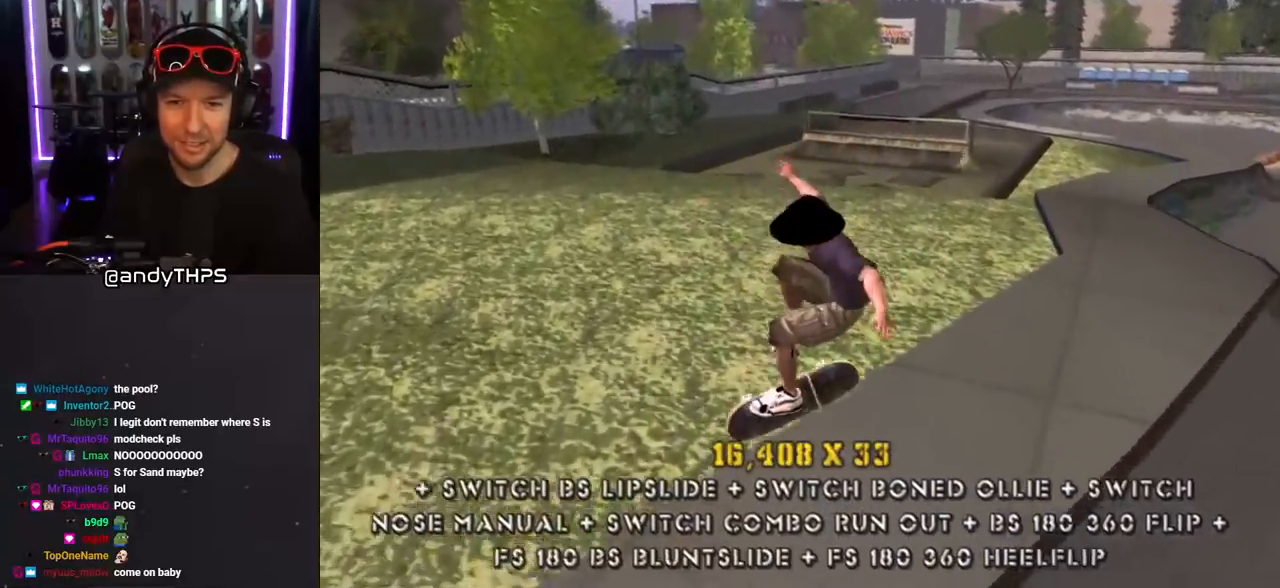
{"buttons": ["SQUARE", "R1", "DPAD_DOWN", "DPAD_RIGHT"], "left_stick": "center", "right_stick": "center", "events": [[17, "DPAD_DOWN", "up"], [17, "DPAD_RIGHT", "up"], [67, "DPAD_UP", "down"], [350, "DPAD_UP", "up"], [383, "DPAD_DOWN", "down"], [383, "DPAD_RIGHT", "down"], [417, "SQUARE", "down"], [433, "CROSS", "up"], [433, "R1", "down"]]}
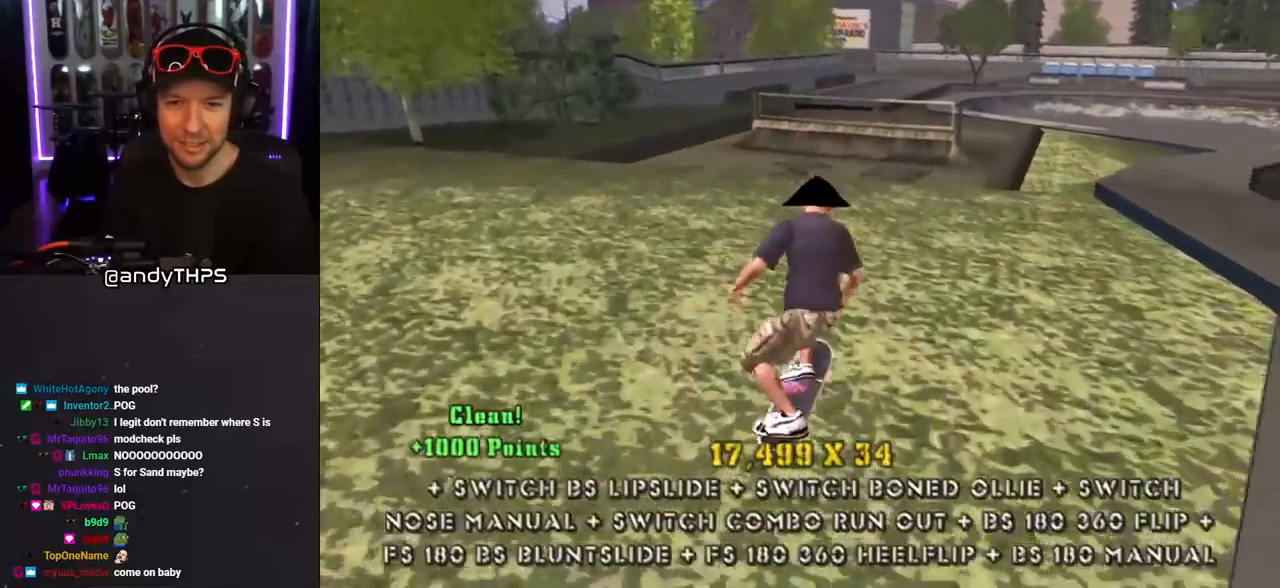
{"buttons": ["CROSS", "DPAD_UP"], "left_stick": "center", "right_stick": "center", "events": [[33, "SQUARE", "up"], [83, "SQUARE", "down"], [183, "DPAD_DOWN", "up"], [183, "DPAD_RIGHT", "up"], [217, "SQUARE", "up"], [250, "CROSS", "down"], [283, "DPAD_DOWN", "down"], [317, "R1", "up"], [383, "DPAD_DOWN", "up"], [450, "DPAD_UP", "down"]]}
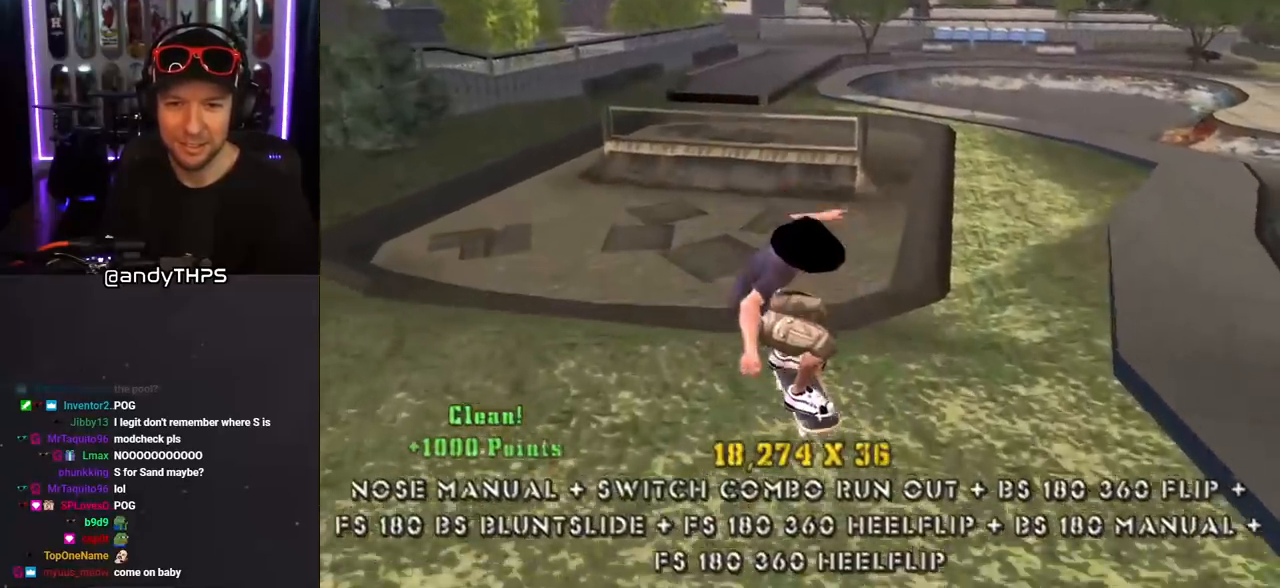
{"buttons": ["SQUARE", "R1", "DPAD_RIGHT"], "left_stick": "center", "right_stick": "center", "events": [[33, "DPAD_UP", "up"], [67, "DPAD_DOWN", "down"], [167, "DPAD_RIGHT", "down"], [350, "CROSS", "up"], [400, "SQUARE", "down"], [417, "R1", "down"], [500, "DPAD_DOWN", "up"]]}
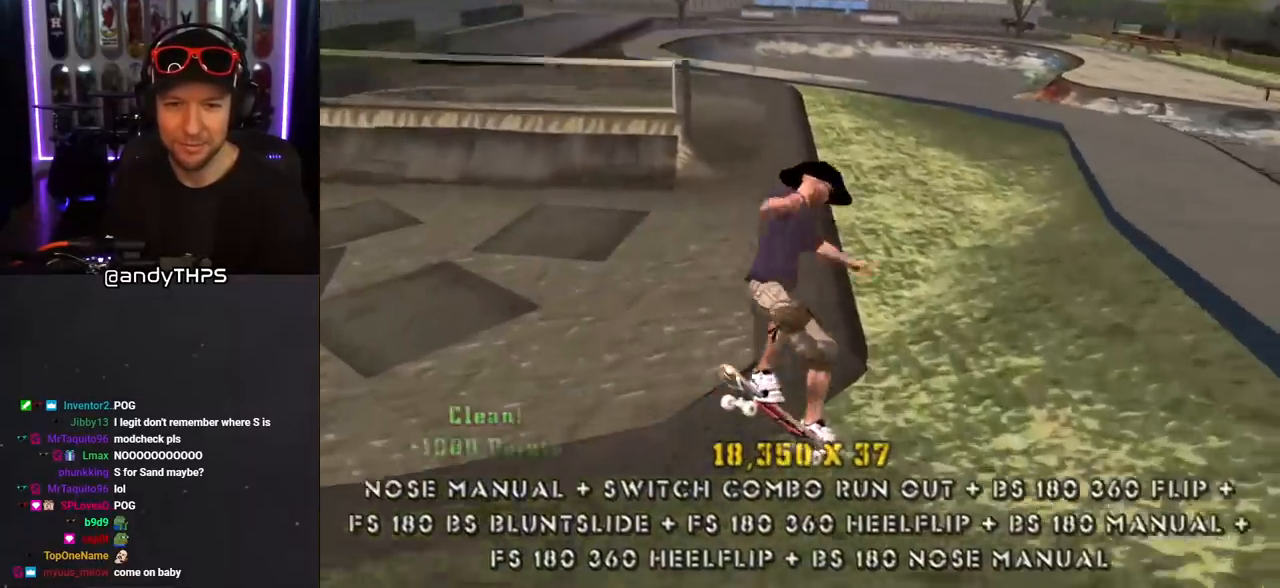
{"buttons": ["CROSS"], "left_stick": "center", "right_stick": "center", "events": [[33, "SQUARE", "up"], [100, "DPAD_RIGHT", "up"], [250, "DPAD_UP", "down"], [300, "R1", "up"], [333, "CROSS", "down"], [333, "DPAD_UP", "up"], [400, "DPAD_DOWN", "down"], [483, "DPAD_DOWN", "up"]]}
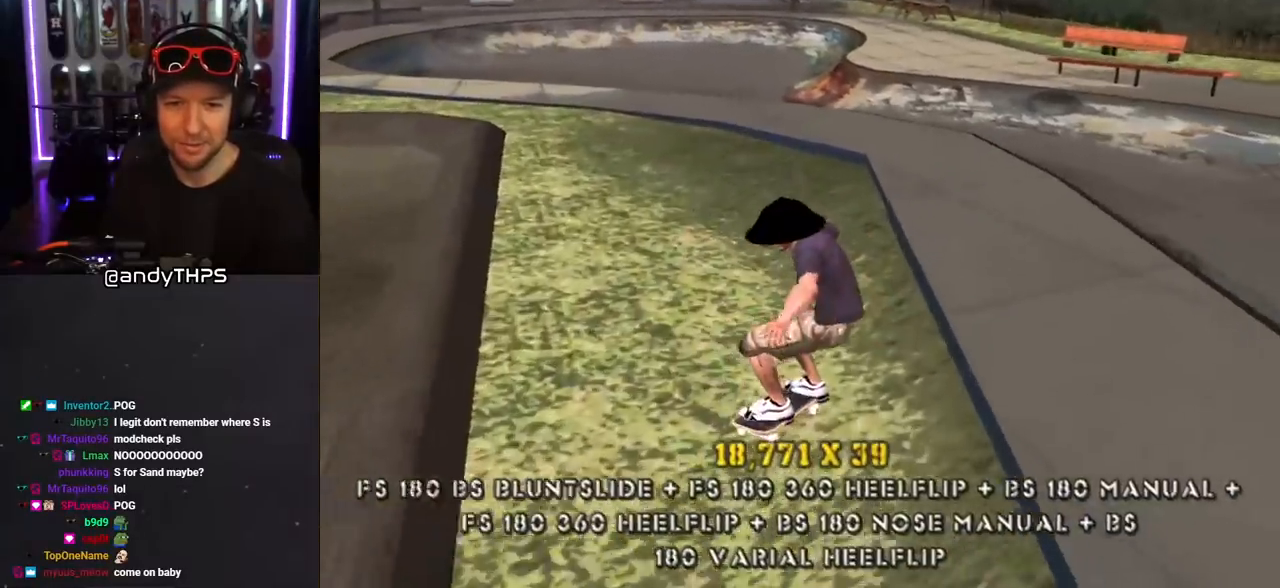
{"buttons": ["CROSS", "DPAD_UP", "DPAD_LEFT"], "left_stick": "center", "right_stick": "center"}
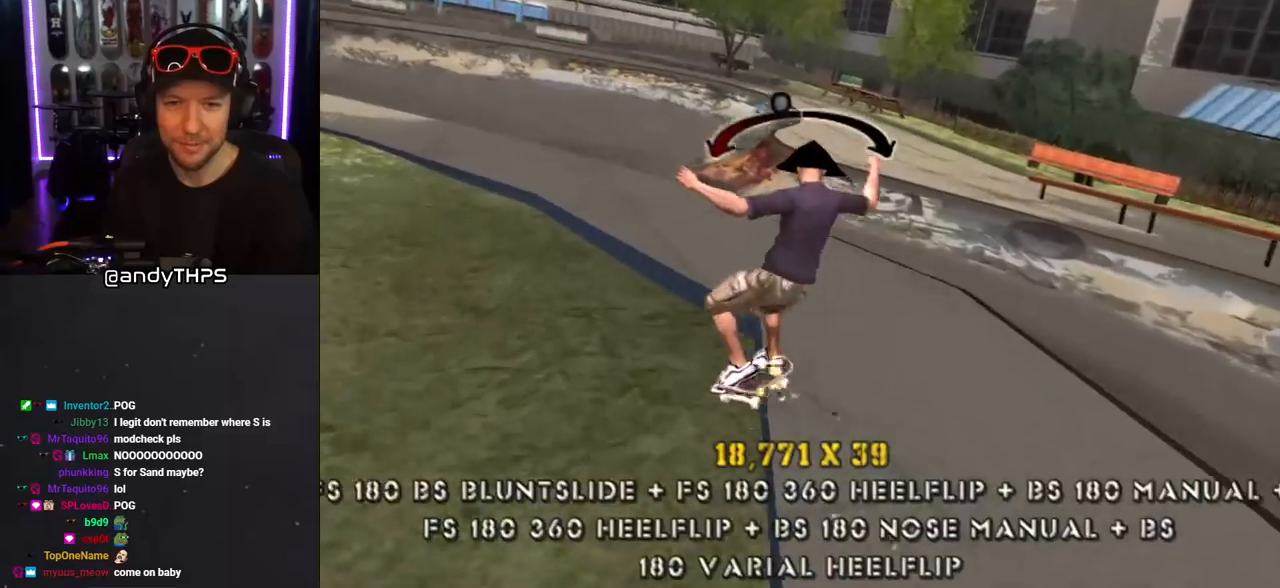
{"buttons": ["CROSS", "DPAD_DOWN"], "left_stick": "center", "right_stick": "center", "events": [[33, "CROSS", "up"], [83, "DPAD_LEFT", "up"], [117, "CROSS", "down"], [117, "DPAD_UP", "up"], [267, "DPAD_UP", "down"], [350, "DPAD_UP", "up"], [433, "DPAD_DOWN", "down"]]}
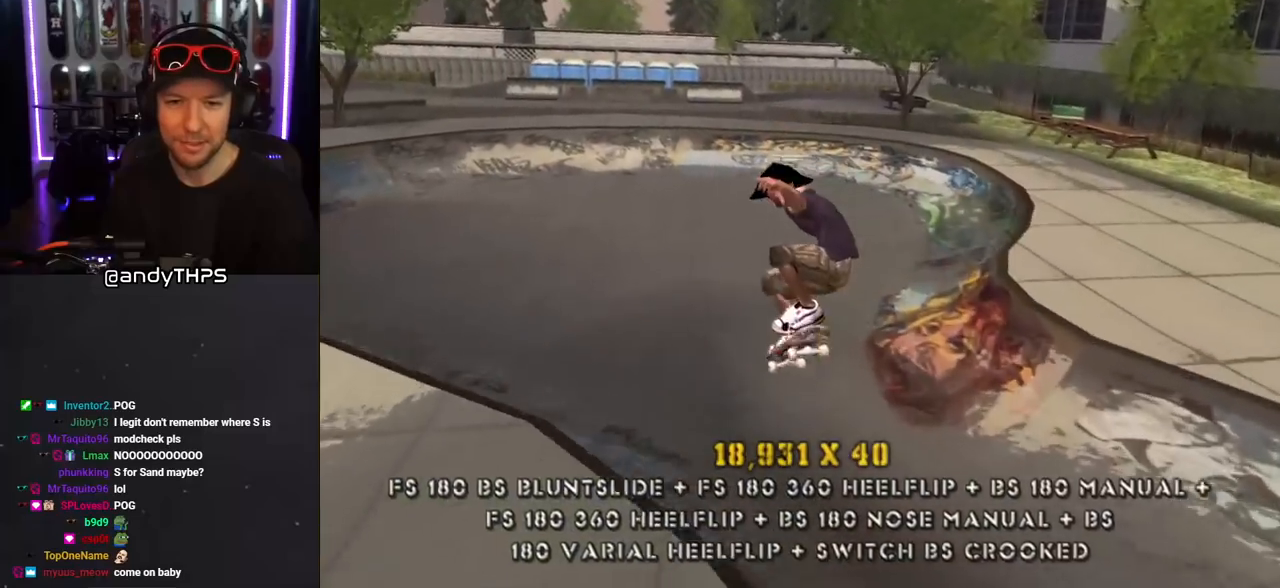
{"buttons": ["SQUARE", "L1", "DPAD_DOWN", "DPAD_LEFT"], "left_stick": "center", "right_stick": "center", "events": [[33, "DPAD_DOWN", "up"], [100, "DPAD_UP", "down"], [317, "DPAD_LEFT", "down"], [350, "DPAD_UP", "up"], [383, "DPAD_DOWN", "down"], [467, "SQUARE", "down"], [483, "CROSS", "up"], [483, "L1", "down"]]}
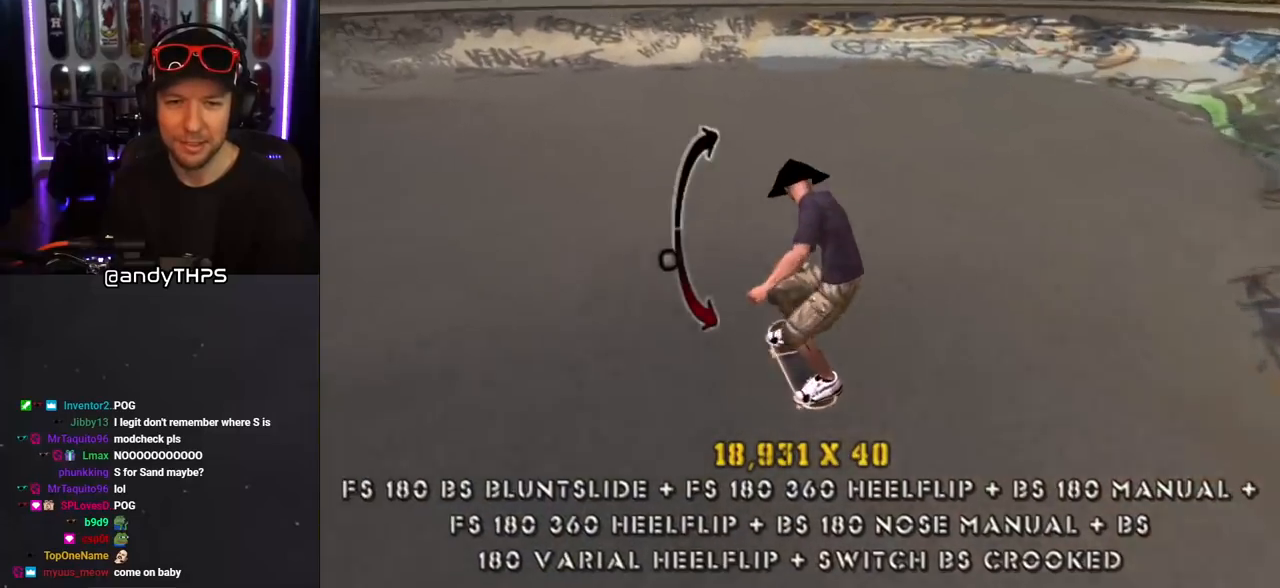
{"buttons": ["CROSS", "DPAD_DOWN"], "left_stick": "center", "right_stick": "center", "events": [[67, "SQUARE", "up"], [133, "SQUARE", "down"], [250, "DPAD_DOWN", "up"], [250, "DPAD_LEFT", "up"], [267, "CROSS", "down"], [267, "SQUARE", "up"], [350, "DPAD_DOWN", "down"], [450, "DPAD_DOWN", "up"], [450, "L1", "up"], [500, "DPAD_DOWN", "down"]]}
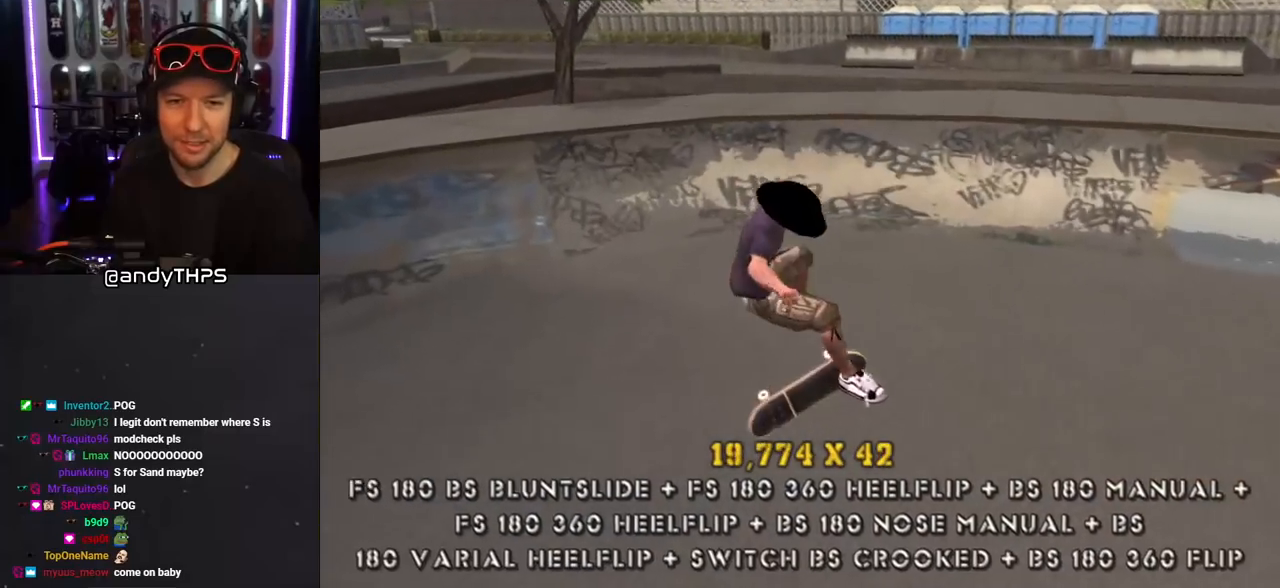
{"buttons": ["CROSS", "R1"], "left_stick": "center", "right_stick": "center", "events": [[83, "DPAD_DOWN", "up"], [117, "DPAD_UP", "down"], [333, "DPAD_UP", "up"], [433, "R1", "down"]]}
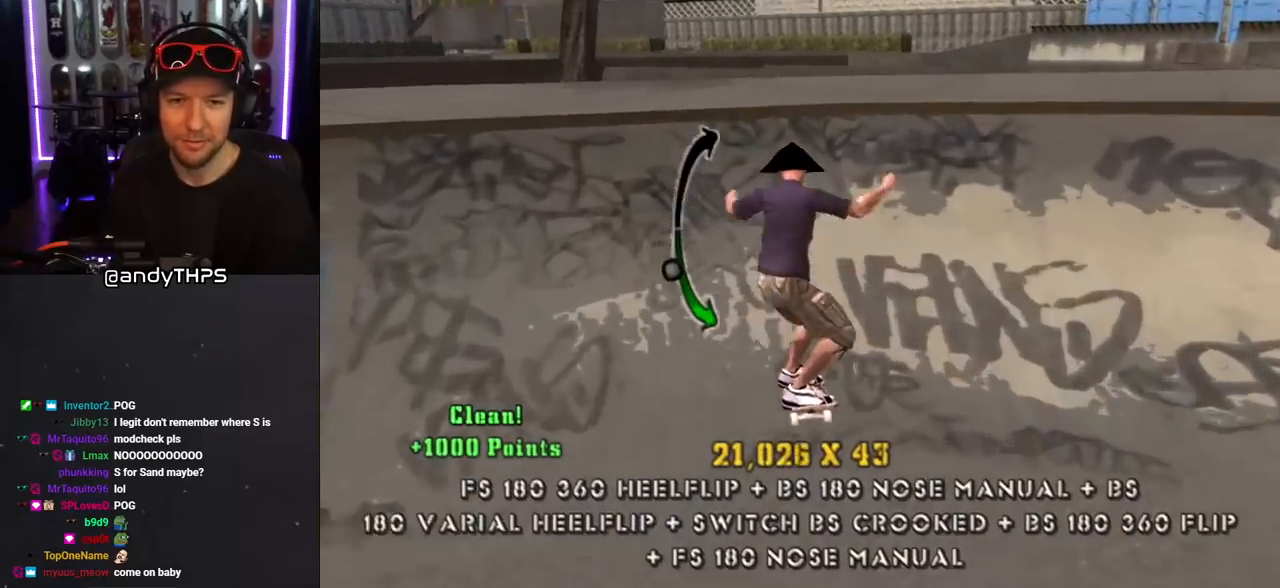
{"buttons": ["CIRCLE", "R1"], "left_stick": "center", "right_stick": "center", "events": [[167, "CROSS", "up"], [167, "DPAD_RIGHT", "down"], [217, "DPAD_RIGHT", "up"], [267, "DPAD_RIGHT", "down"], [300, "CIRCLE", "down"], [350, "CIRCLE", "up"], [367, "DPAD_RIGHT", "up"], [383, "CIRCLE", "down"]]}
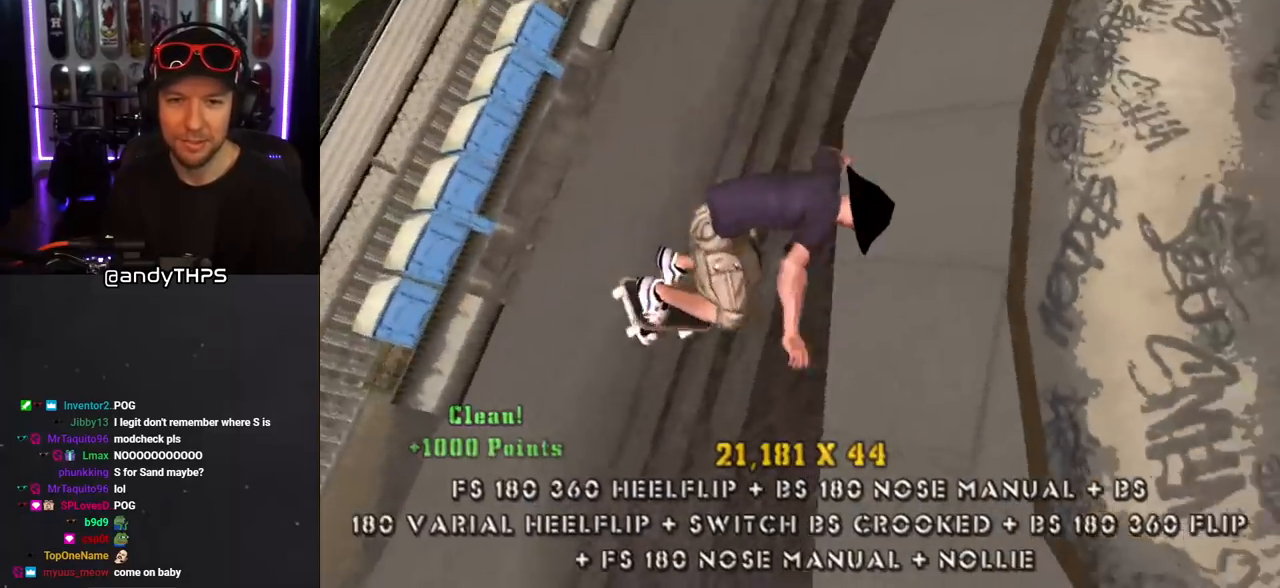
{"buttons": ["CIRCLE", "R1"], "left_stick": "center", "right_stick": "center", "events": []}
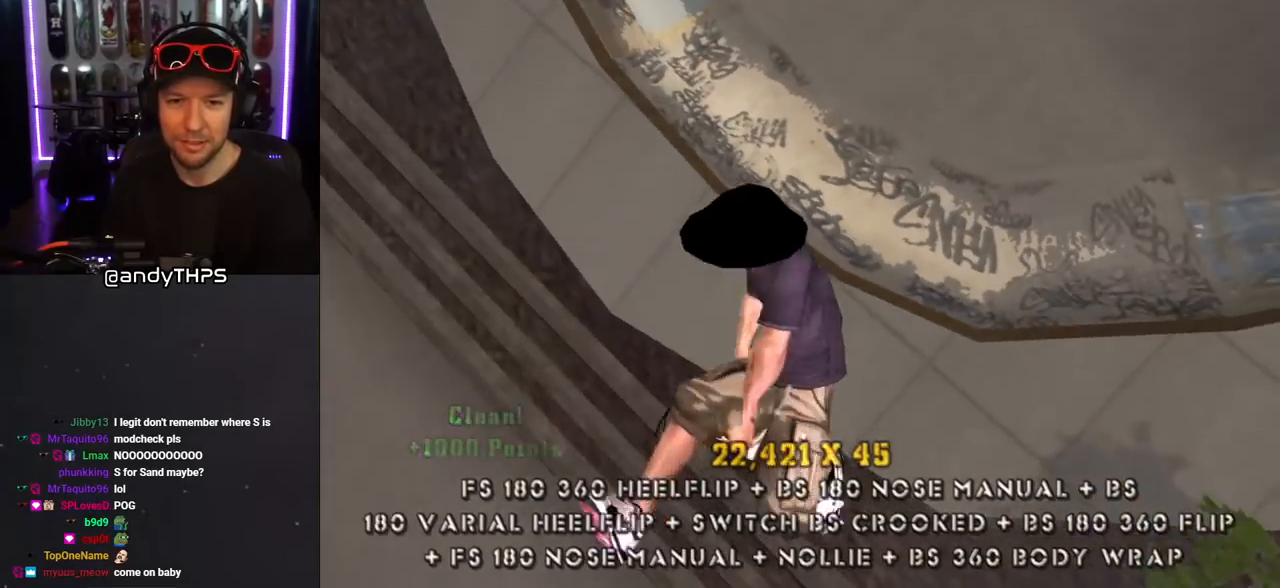
{"buttons": ["CIRCLE"], "left_stick": "center", "right_stick": "center", "events": [[317, "R1", "up"]]}
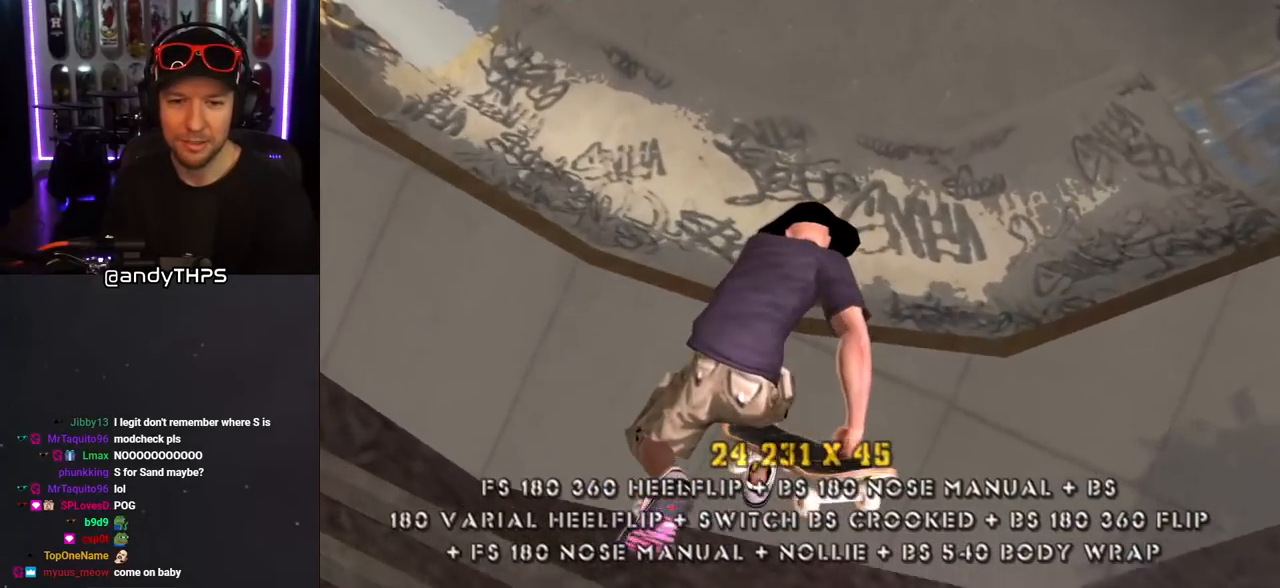
{"buttons": ["CROSS"], "left_stick": "center", "right_stick": "center", "events": [[117, "CIRCLE", "up"], [217, "CROSS", "down"]]}
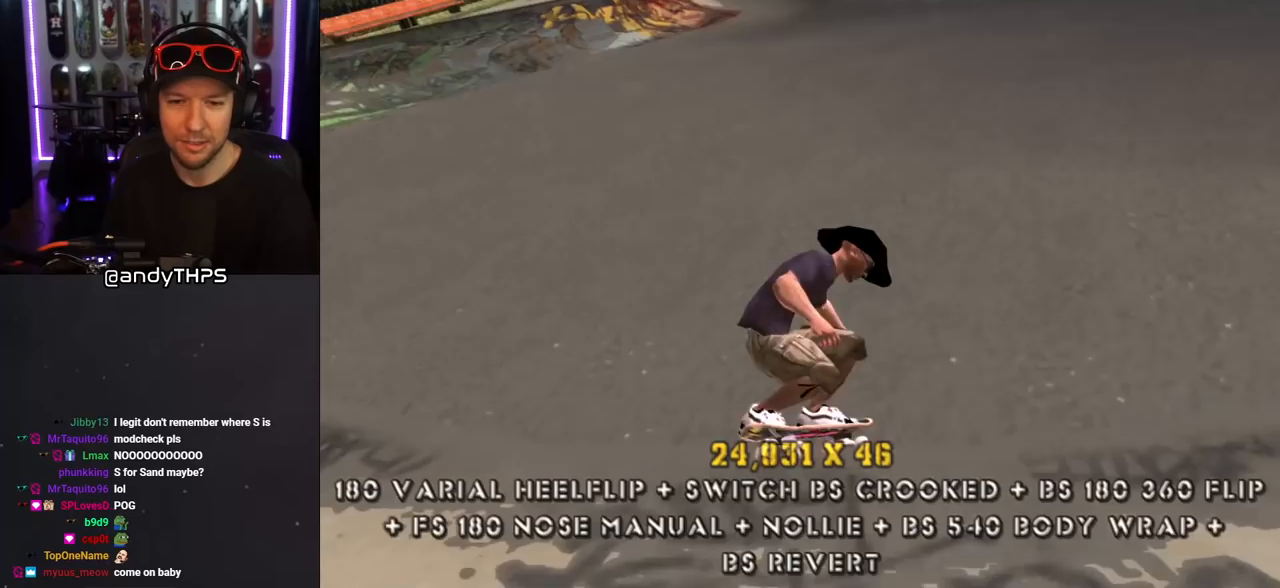
{"buttons": ["L1"], "left_stick": "center", "right_stick": "center", "events": [[117, "DPAD_LEFT", "down"], [167, "CROSS", "up"], [167, "L1", "down"], [167, "SQUARE", "down"], [317, "SQUARE", "up"], [350, "DPAD_LEFT", "up"]]}
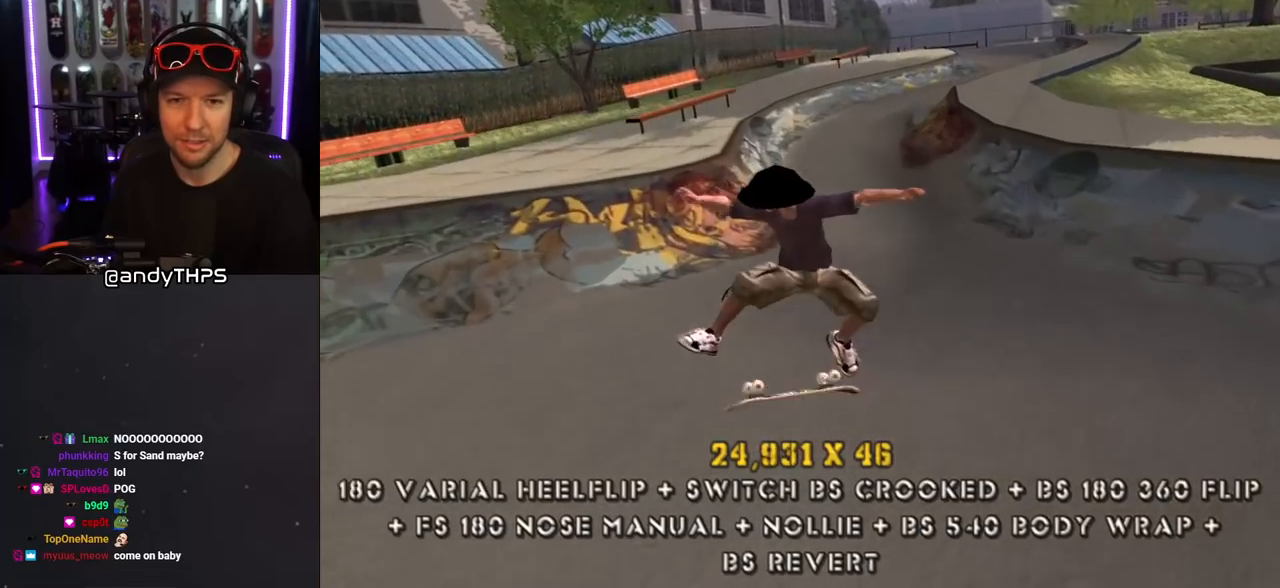
{"buttons": [], "left_stick": "center", "right_stick": "center", "events": [[117, "L1", "up"]]}
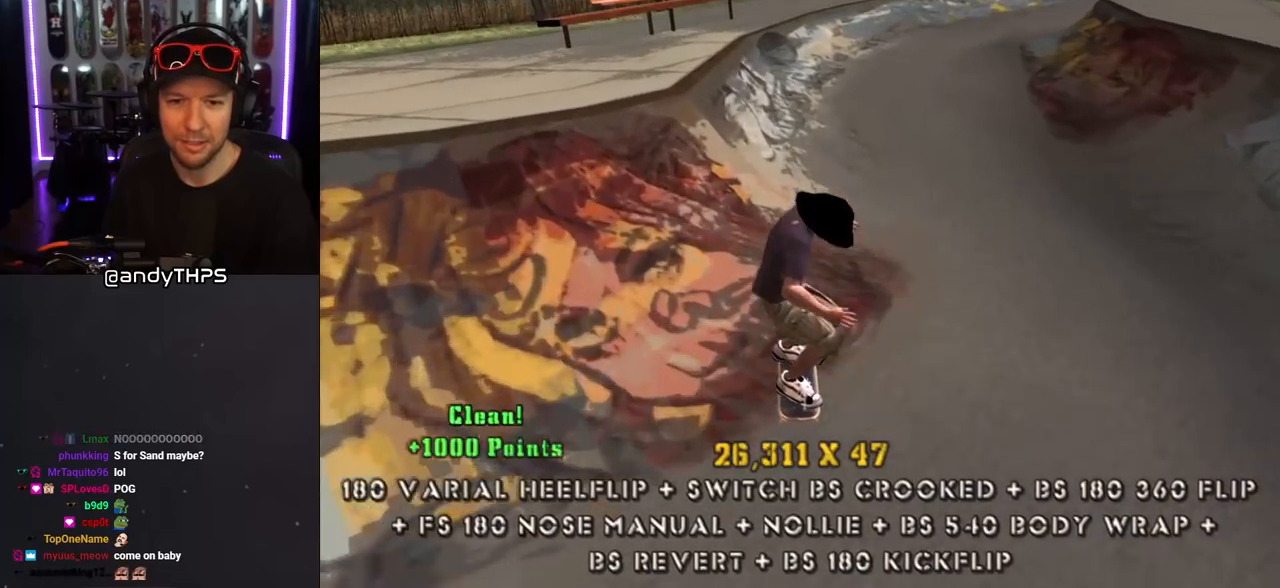
{"buttons": [], "left_stick": "center", "right_stick": "center", "events": [[33, "DPAD_RIGHT", "down"], [150, "DPAD_RIGHT", "up"]]}
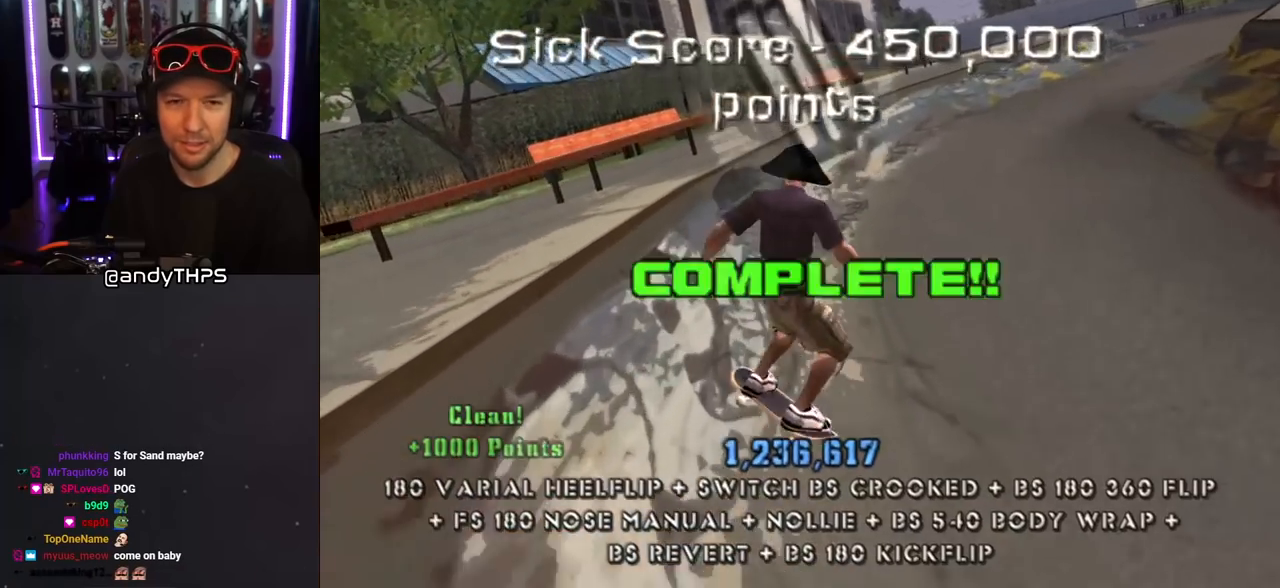
{"buttons": [], "left_stick": "center", "right_stick": "center", "events": []}
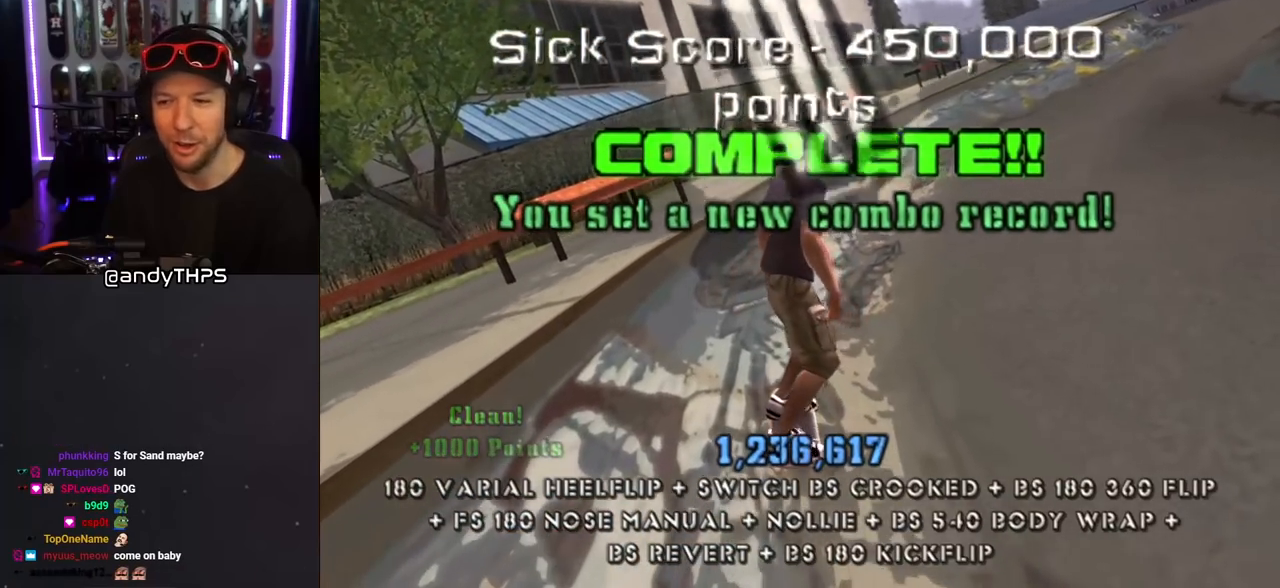
{"buttons": [], "left_stick": "center", "right_stick": "center", "events": []}
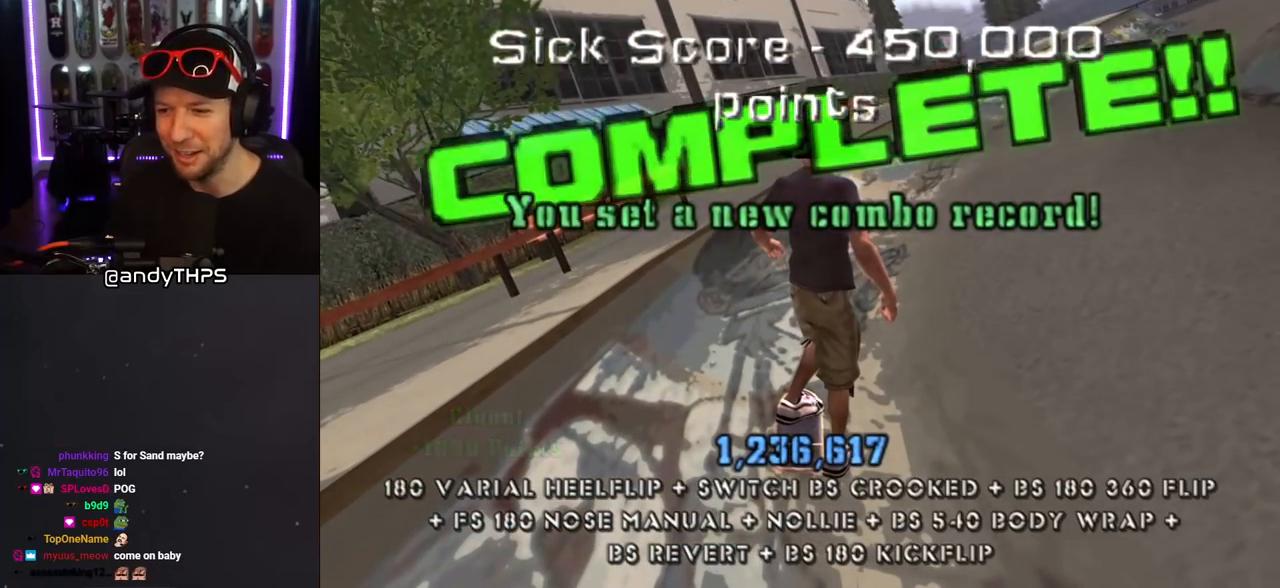
{"buttons": [], "left_stick": "center", "right_stick": "center", "events": []}
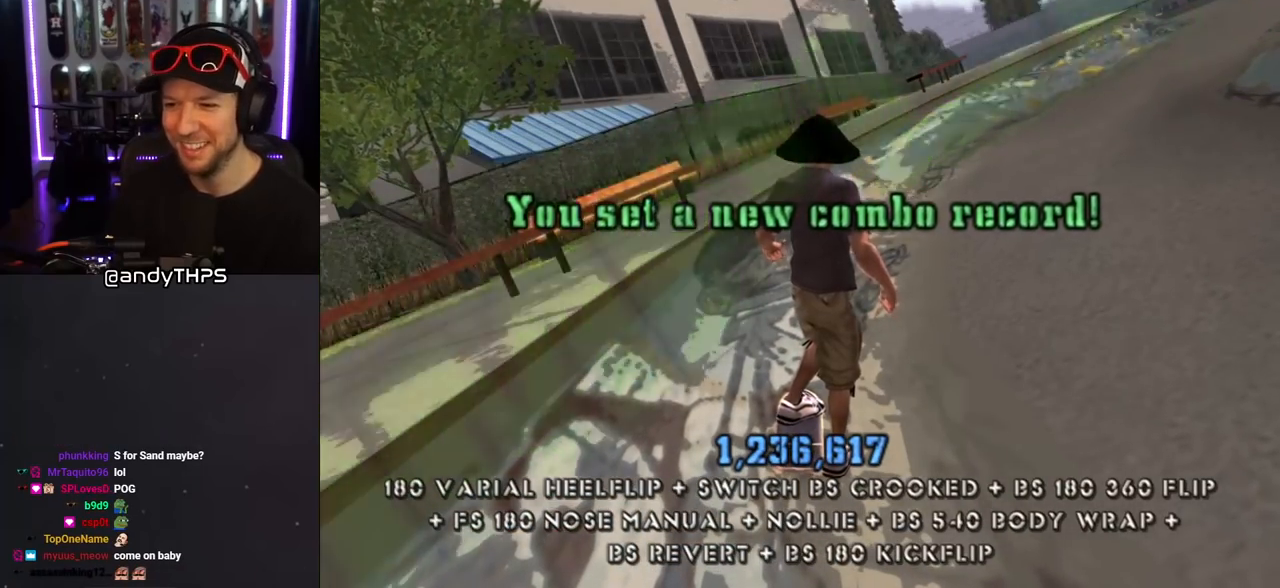
{"buttons": [], "left_stick": "center", "right_stick": "center", "events": []}
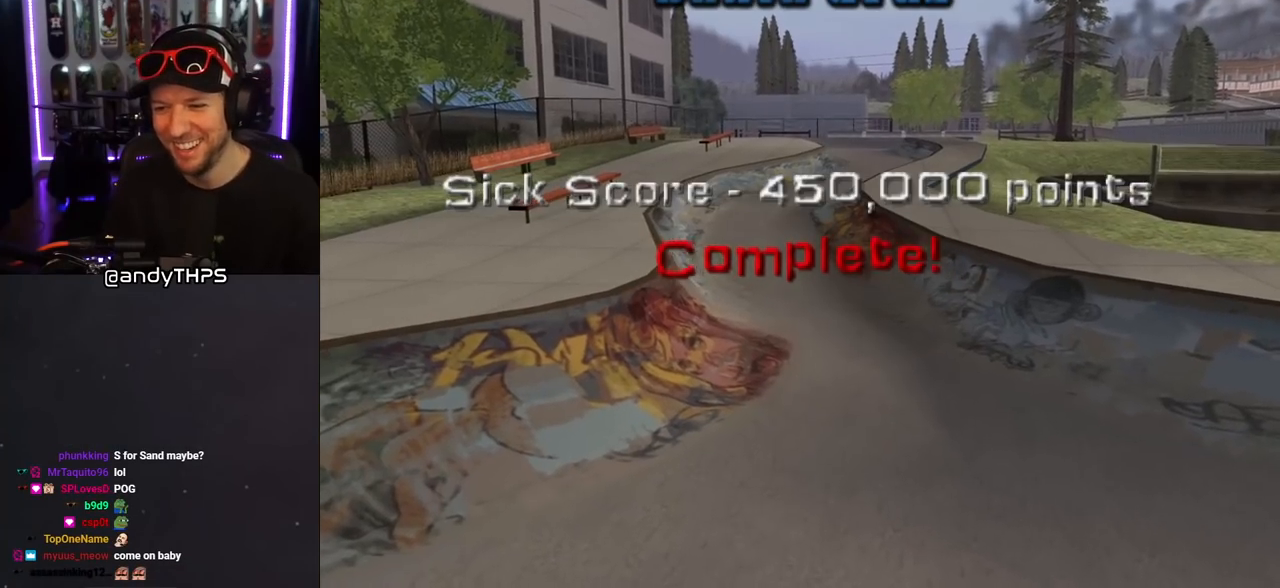
{"buttons": [], "left_stick": "center", "right_stick": "center", "events": []}
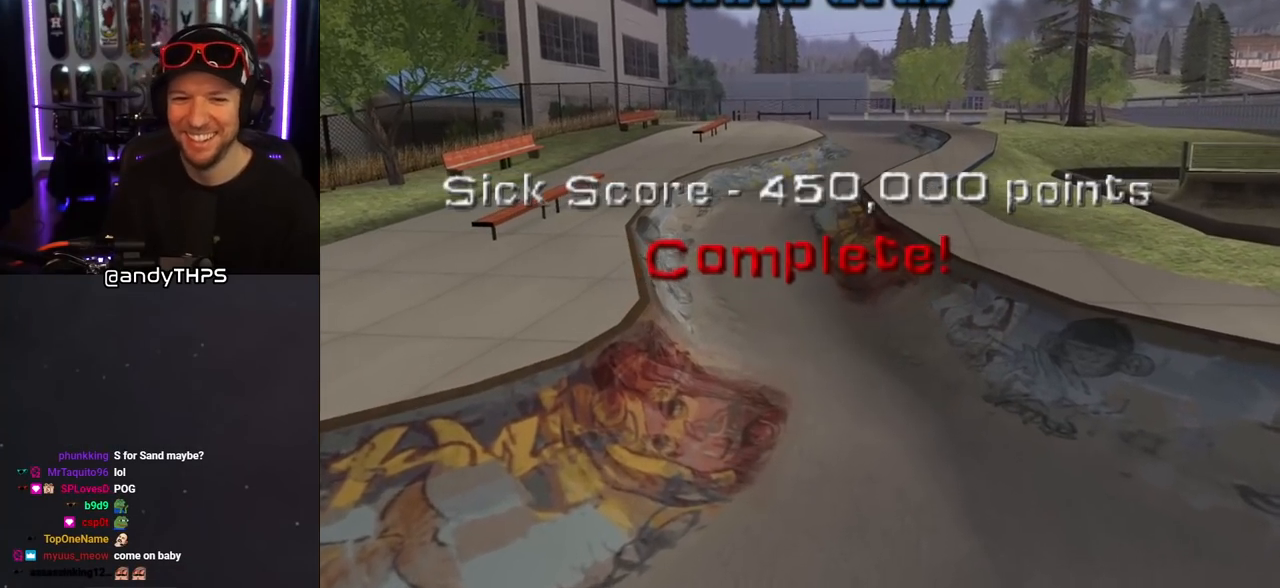
{"buttons": ["CROSS"], "left_stick": "center", "right_stick": "center", "events": [[433, "CROSS", "down"]]}
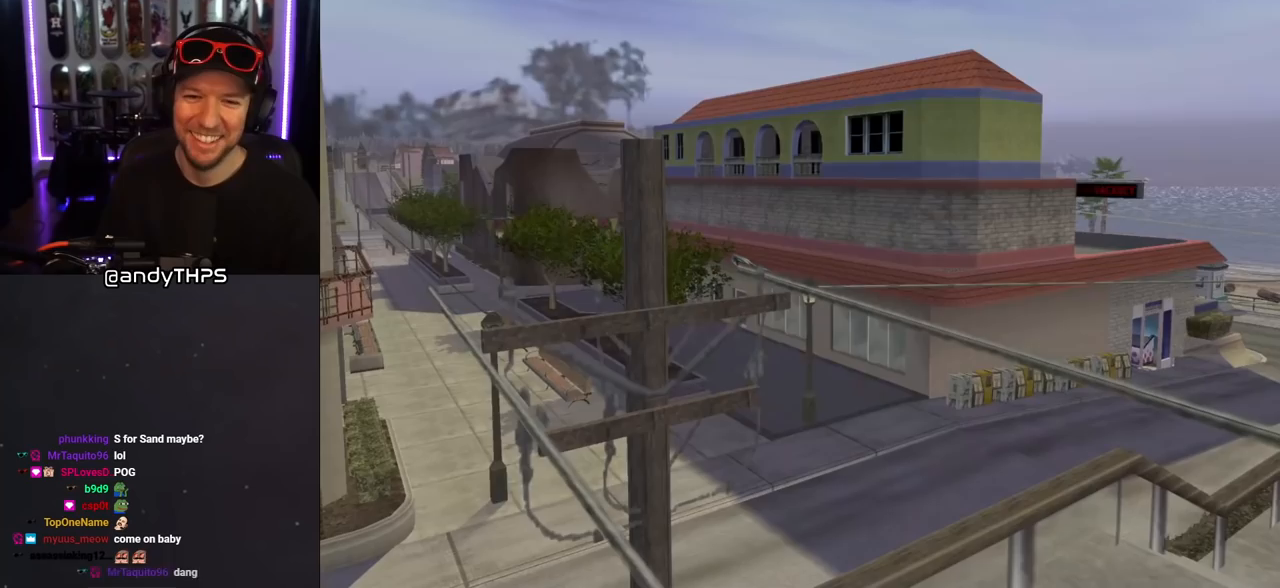
{"buttons": [], "left_stick": "center", "right_stick": "center", "events": [[50, "CROSS", "up"]]}